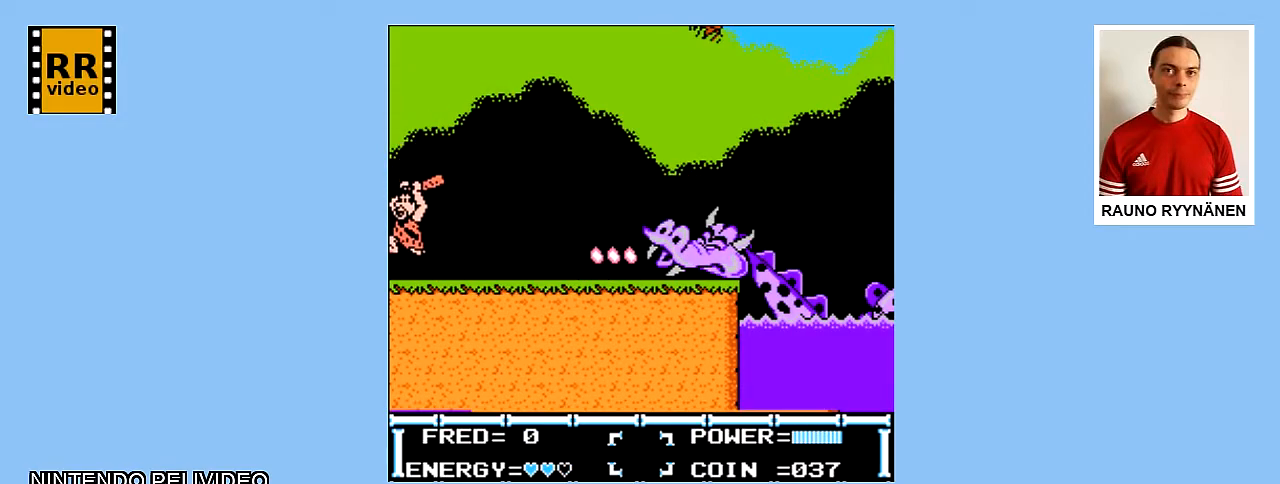
Gameplay with a controller (Nintendo layout); each line is a JSON object with the inputs held at the frame after it. "events" lists button and stick changes between this image and that frame as [ms after this image, input, new state], when the widget could be followed in between. Not read: L3 R3.
{"buttons": ["B"], "events": [[200, "DPAD_RIGHT", "up"]]}
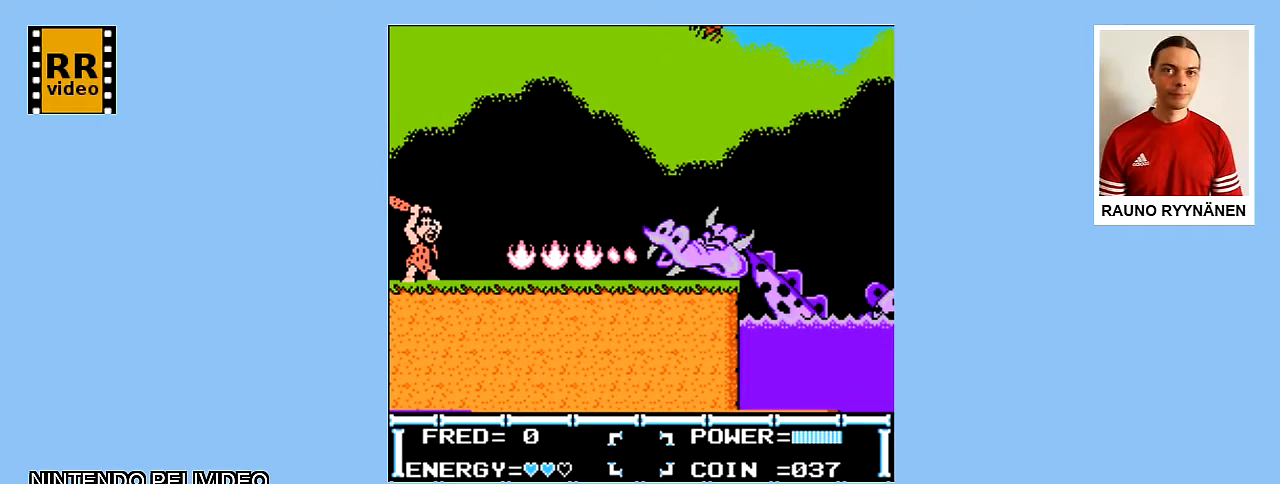
{"buttons": ["B"], "events": [[17, "DPAD_RIGHT", "down"], [367, "DPAD_RIGHT", "up"]]}
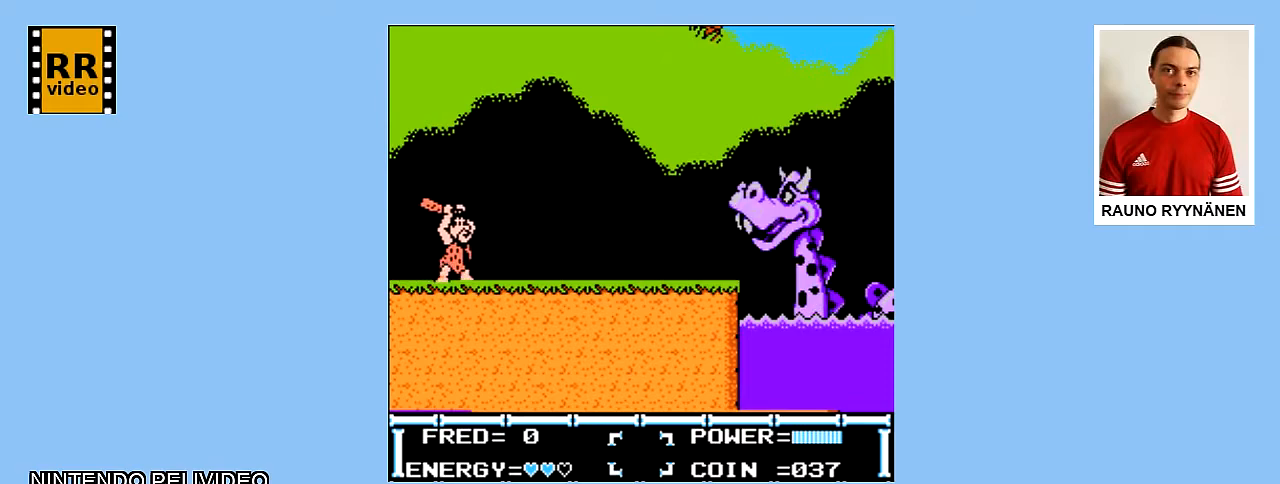
{"buttons": ["B"], "events": []}
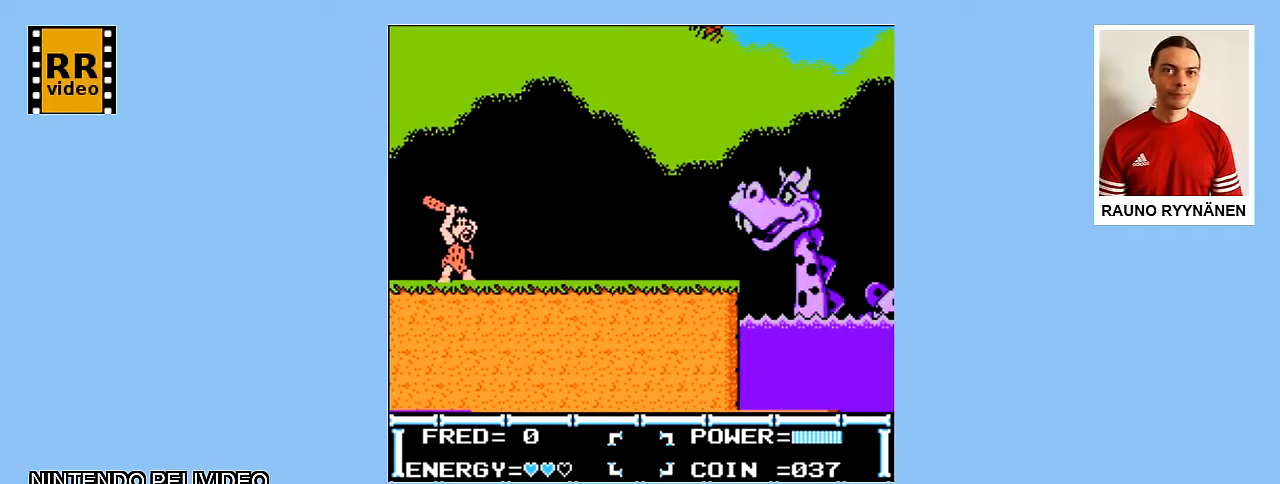
{"buttons": ["B"], "events": []}
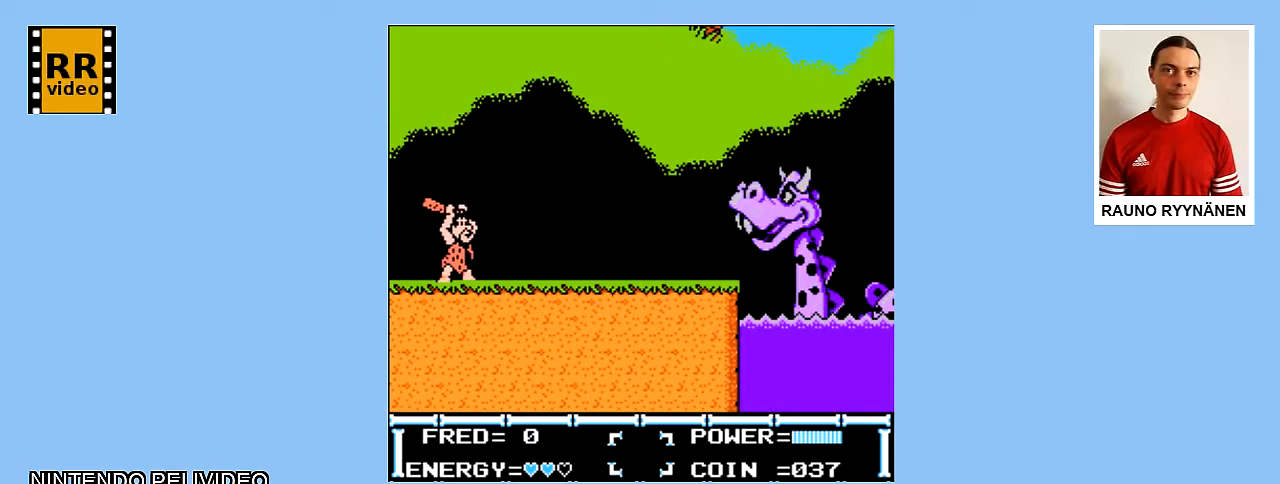
{"buttons": ["B"], "events": []}
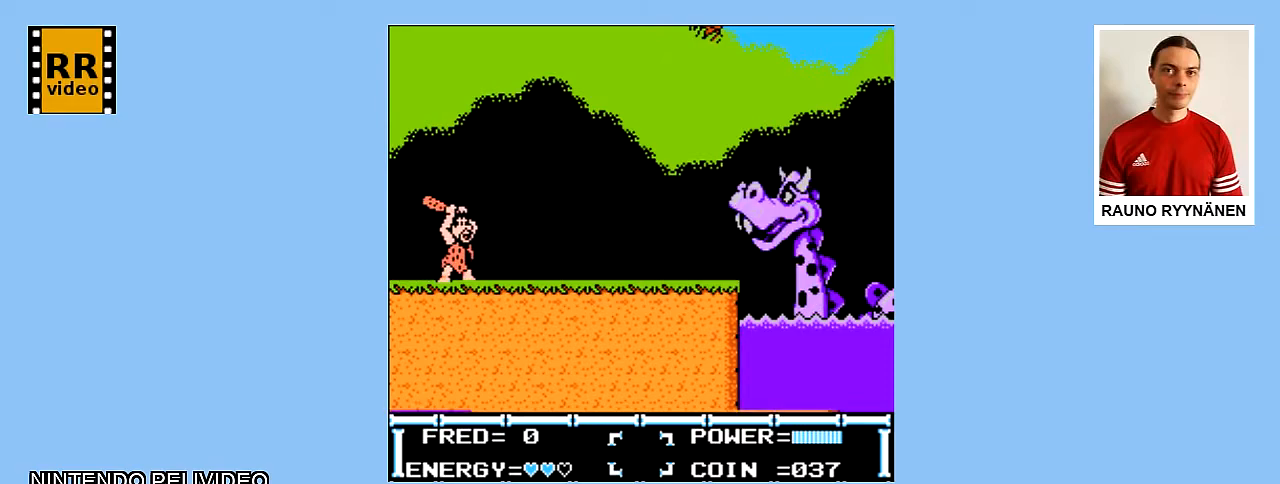
{"buttons": ["B"], "events": []}
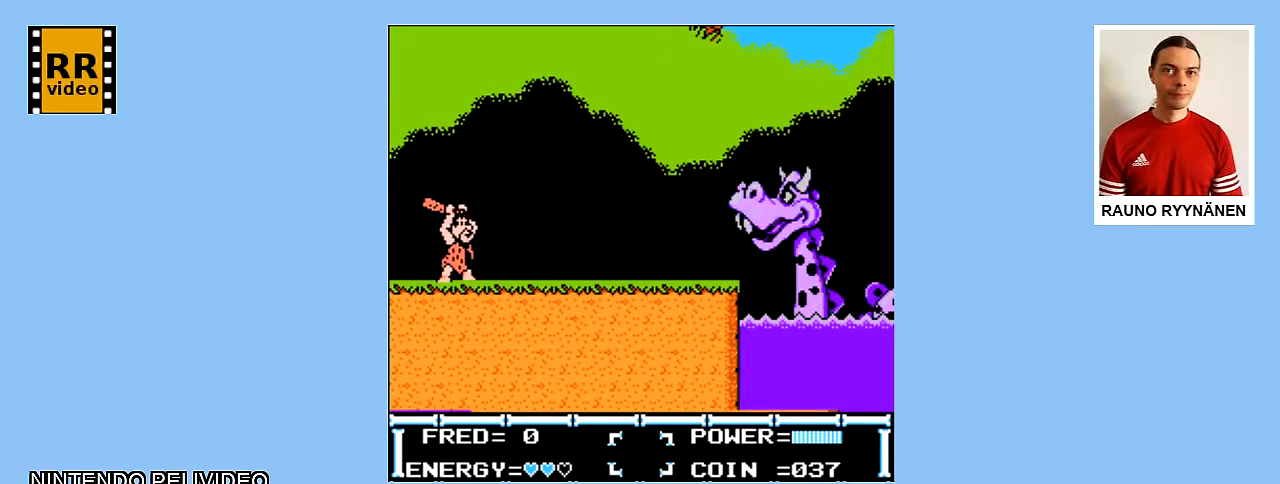
{"buttons": ["B"], "events": []}
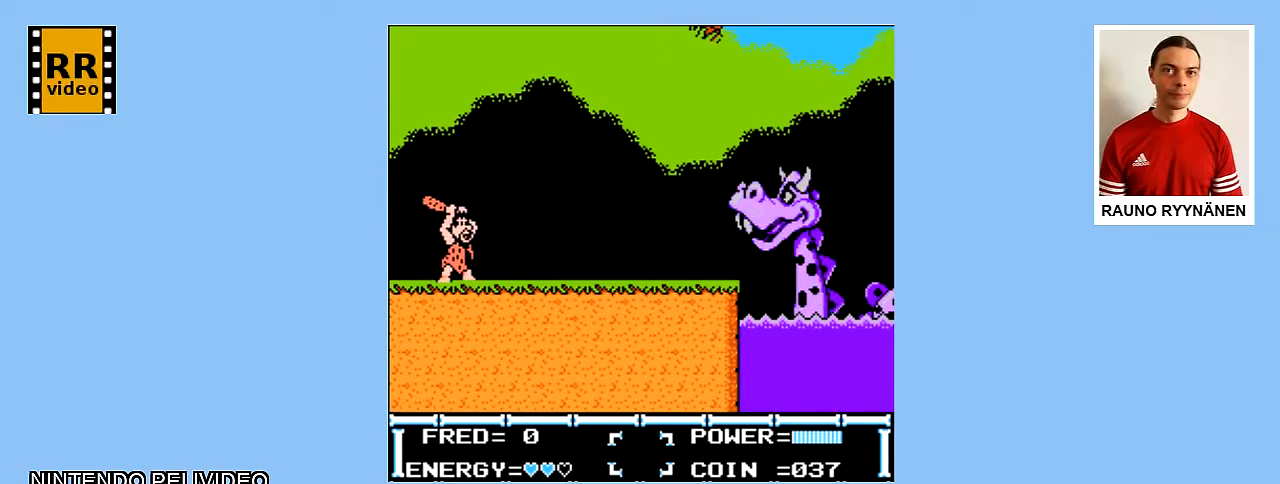
{"buttons": ["B"], "events": []}
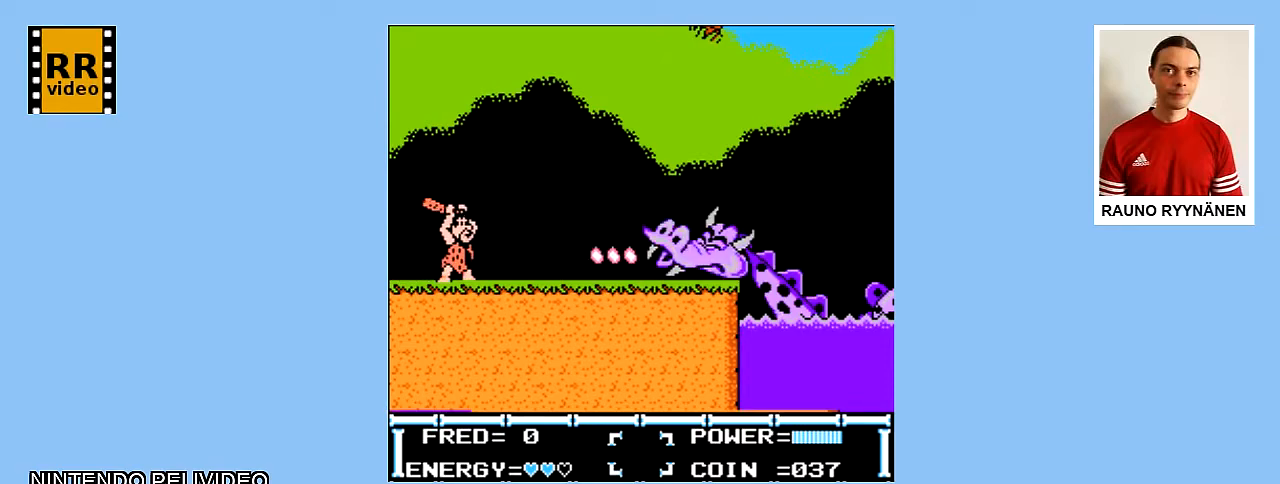
{"buttons": ["B"], "events": []}
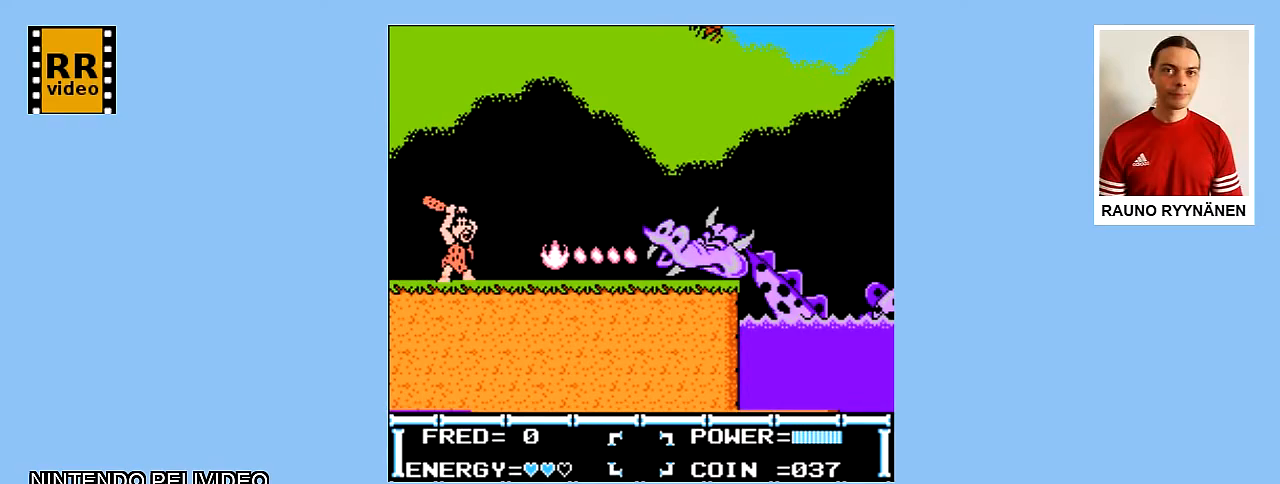
{"buttons": ["B", "DPAD_RIGHT"], "events": [[317, "DPAD_RIGHT", "down"]]}
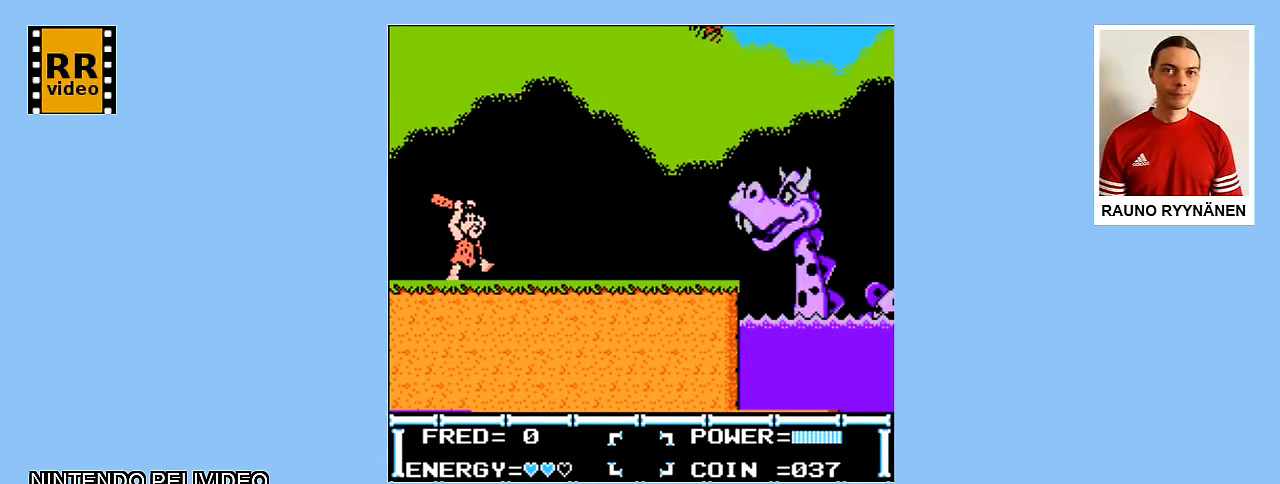
{"buttons": ["B", "DPAD_RIGHT"], "events": []}
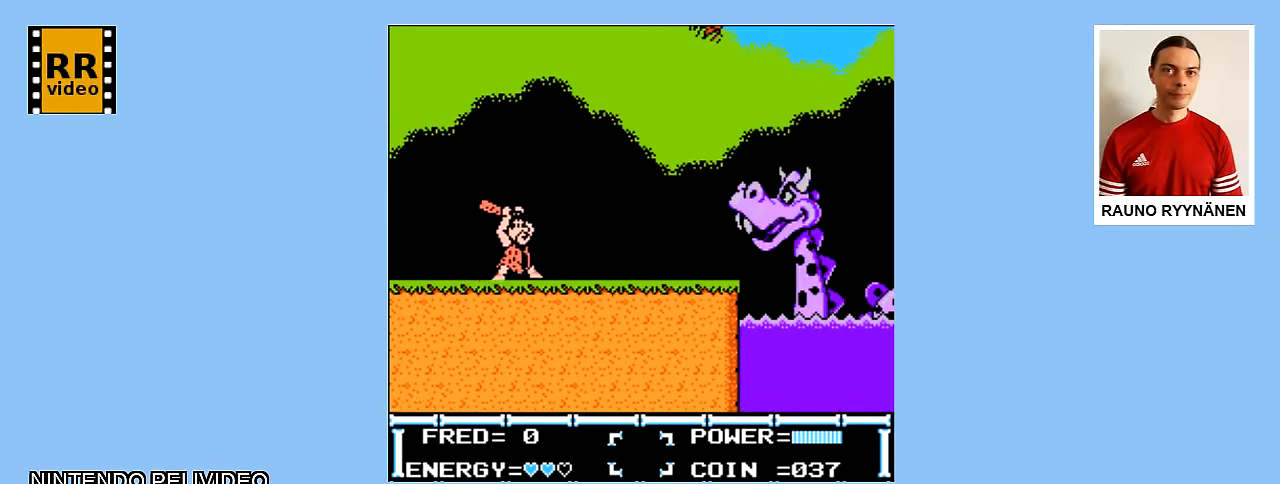
{"buttons": ["B", "DPAD_RIGHT"], "events": []}
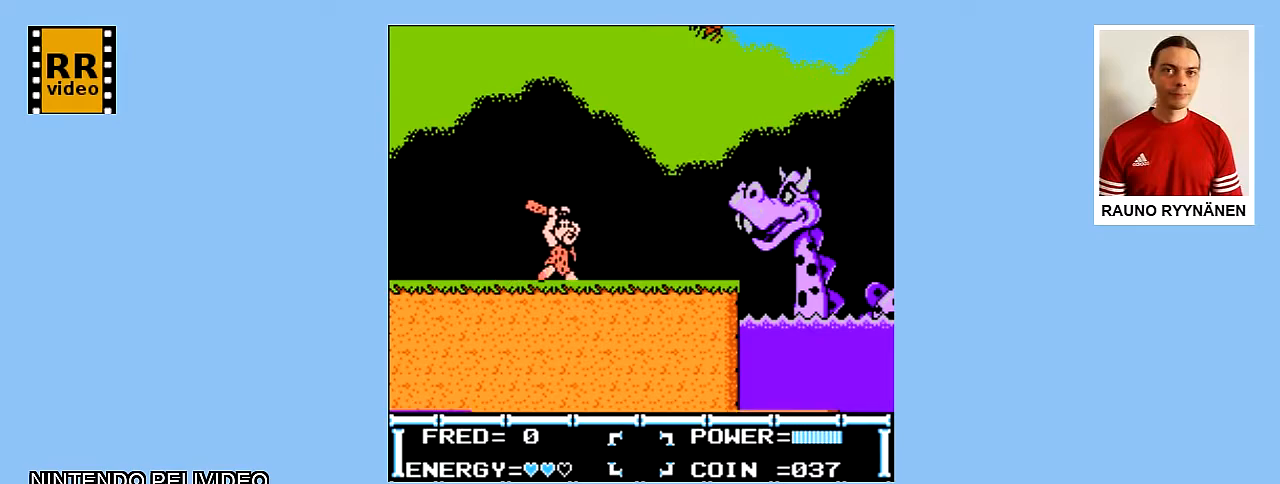
{"buttons": ["A", "B", "DPAD_RIGHT"], "events": [[117, "A", "down"]]}
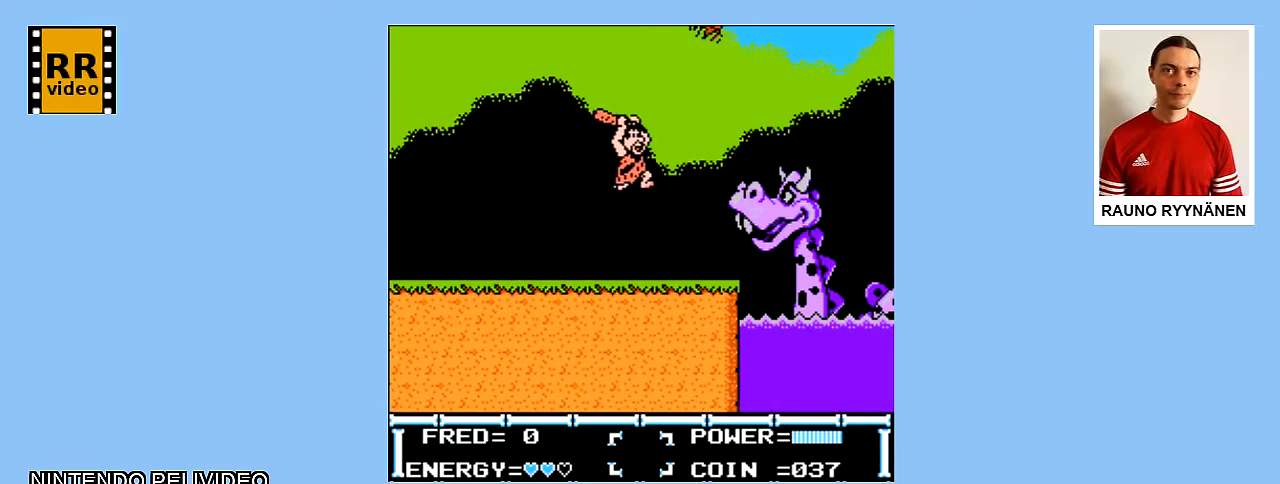
{"buttons": [], "events": [[150, "A", "up"], [150, "B", "up"], [250, "B", "down"], [267, "DPAD_RIGHT", "up"], [300, "B", "up"], [367, "B", "down"], [433, "B", "up"]]}
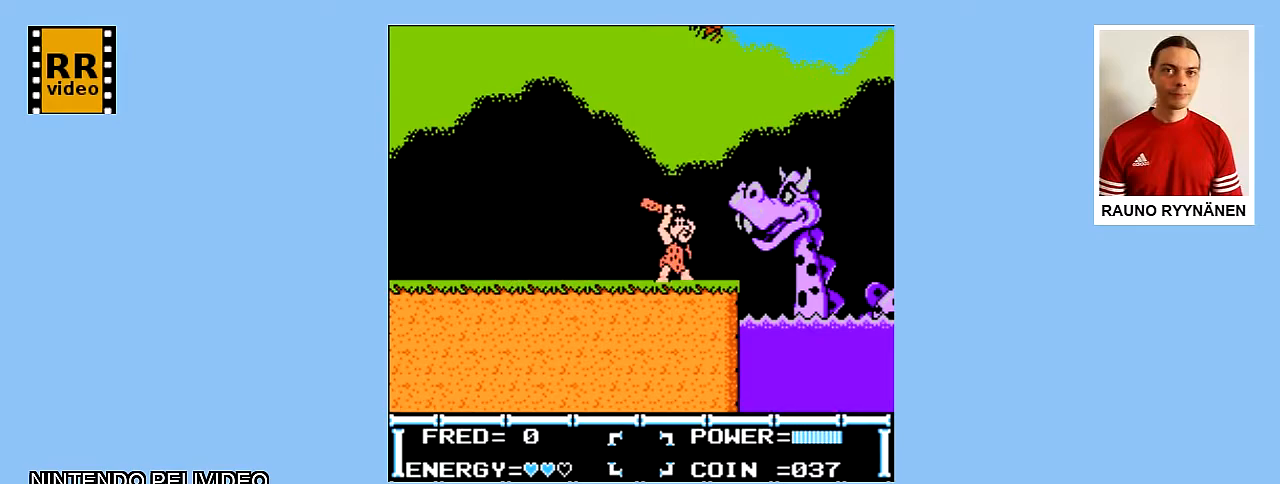
{"buttons": ["B"], "events": [[17, "B", "down"], [67, "B", "up"], [283, "B", "down"], [383, "B", "up"], [417, "B", "down"]]}
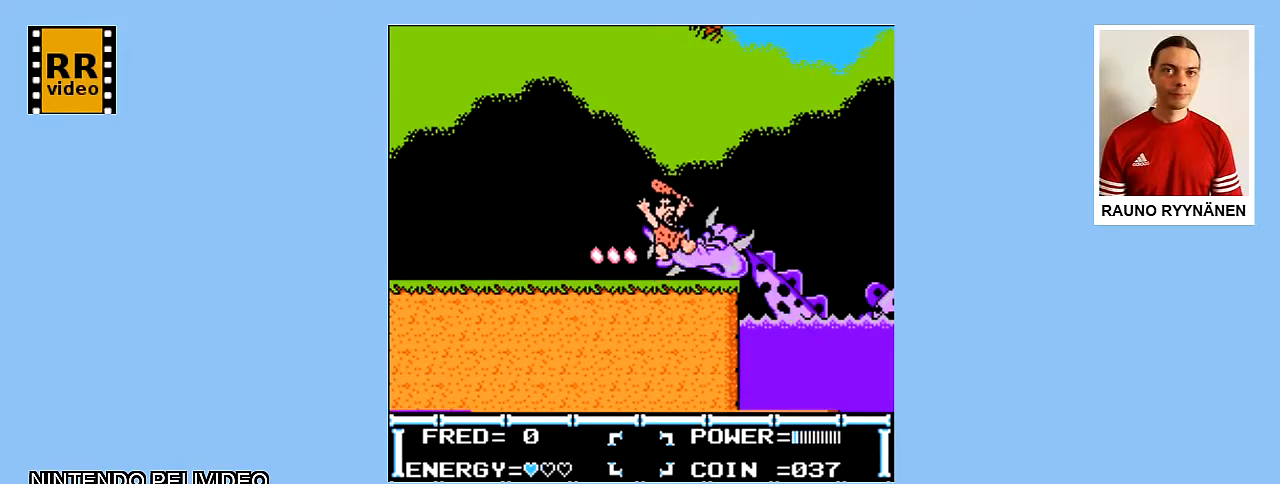
{"buttons": ["B", "DPAD_RIGHT"], "events": [[50, "B", "up"], [100, "B", "down"], [117, "DPAD_RIGHT", "down"], [200, "B", "up"], [233, "B", "down"], [417, "B", "up"], [500, "B", "down"]]}
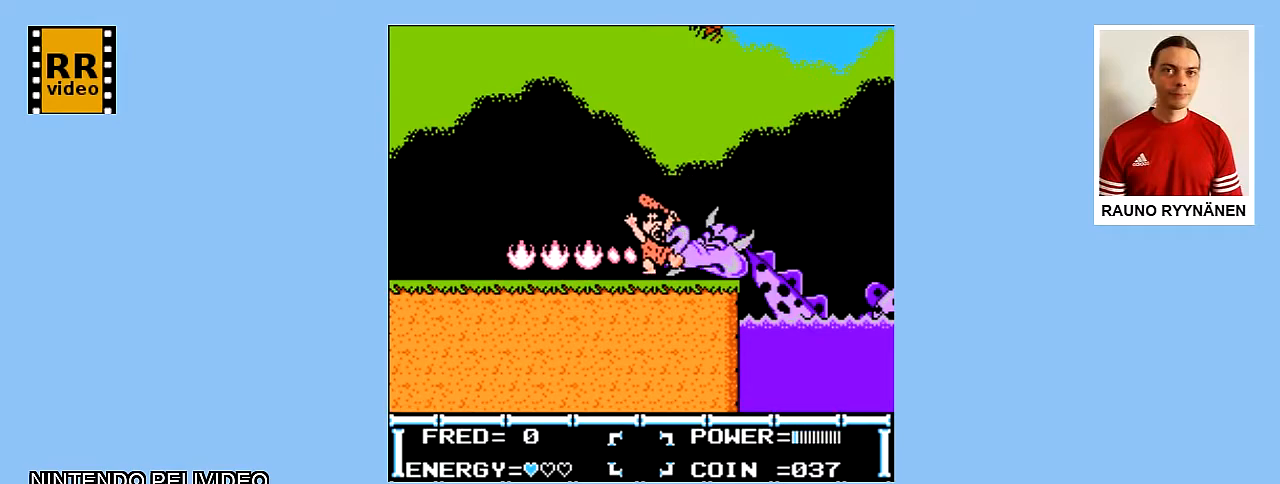
{"buttons": ["B", "DPAD_RIGHT"], "events": [[100, "B", "up"], [133, "B", "down"], [283, "B", "up"], [367, "B", "down"], [450, "B", "up"], [500, "B", "down"]]}
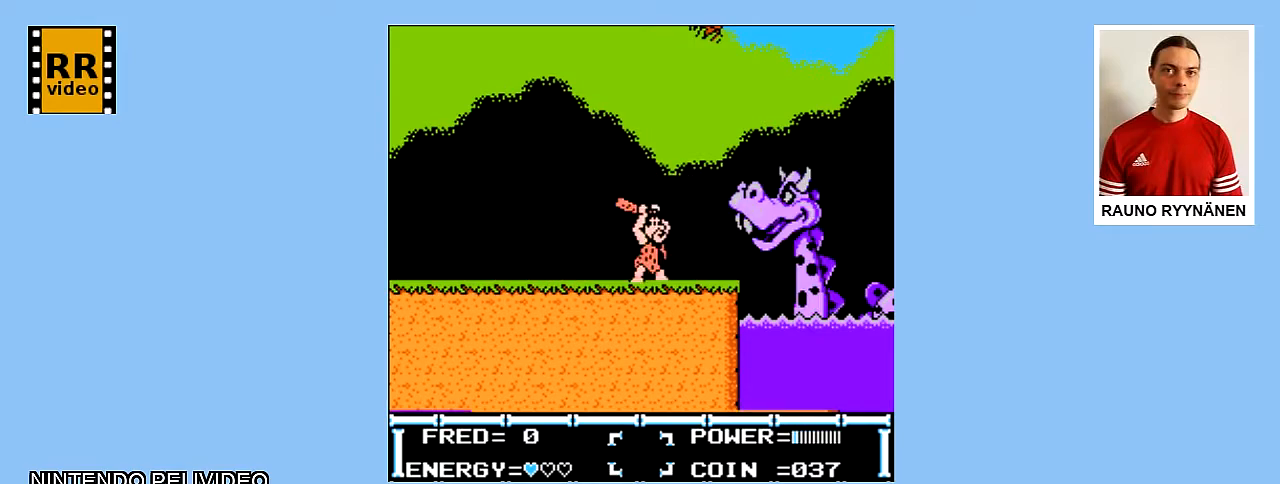
{"buttons": ["DPAD_RIGHT"], "events": [[117, "B", "up"], [150, "B", "down"], [333, "B", "up"]]}
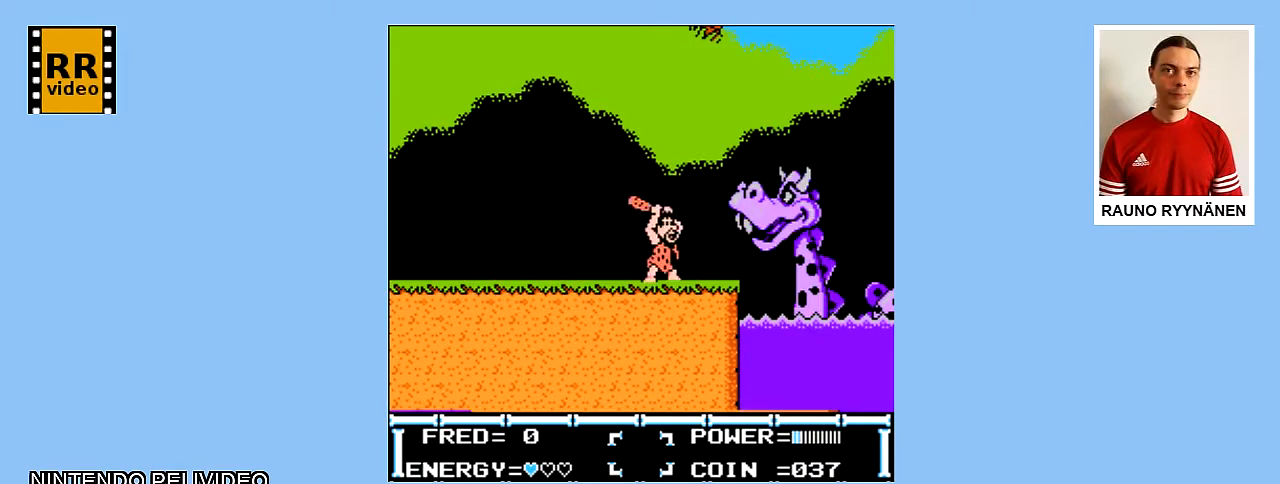
{"buttons": ["B"], "events": [[400, "B", "down"], [483, "DPAD_RIGHT", "up"]]}
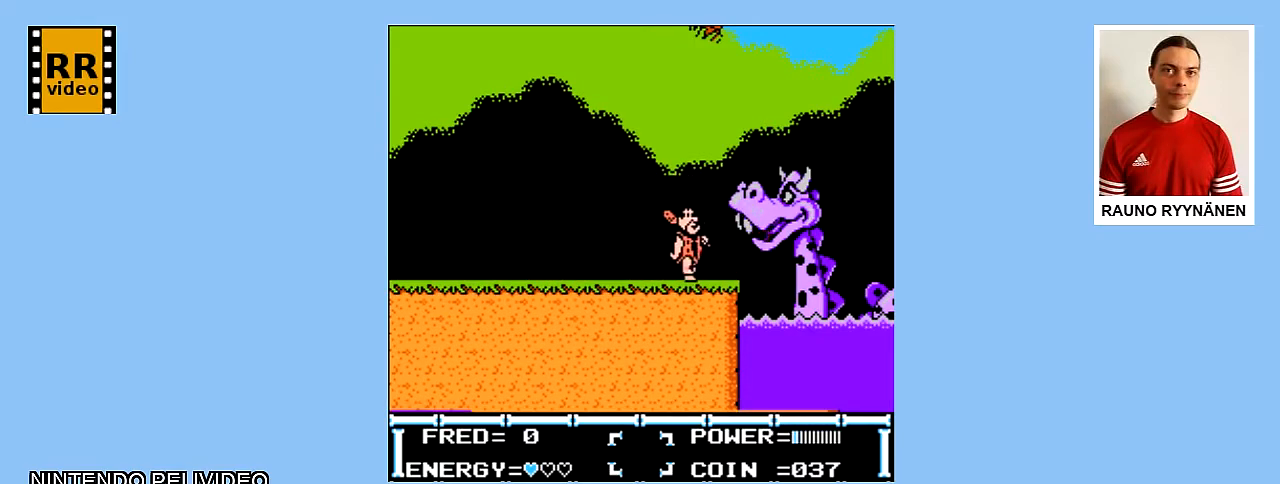
{"buttons": ["B", "DPAD_RIGHT"], "events": [[67, "B", "up"], [133, "B", "down"], [233, "B", "up"], [317, "B", "down"], [433, "B", "up"], [433, "DPAD_RIGHT", "down"], [483, "B", "down"]]}
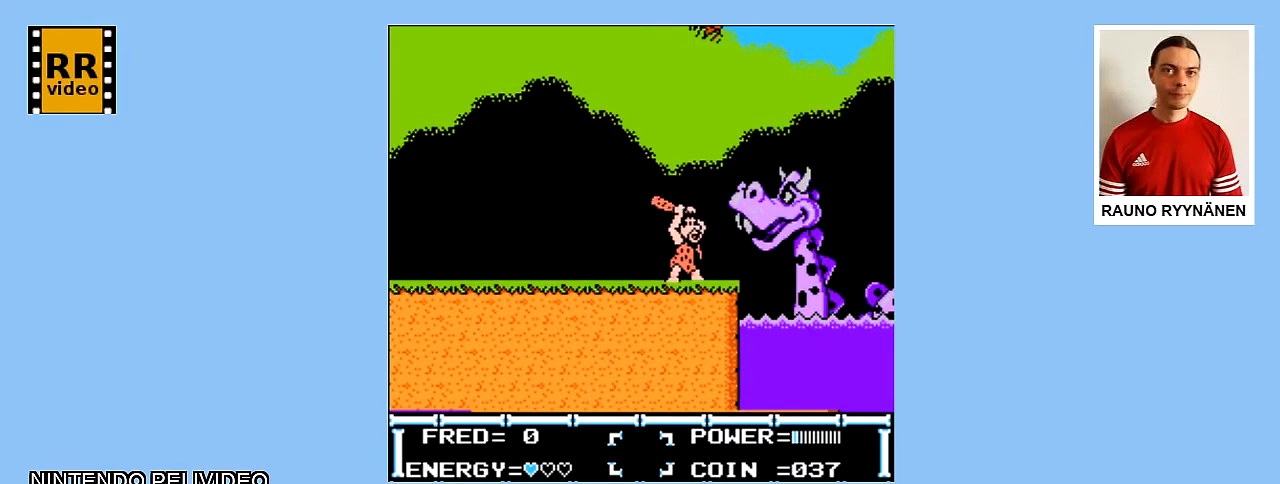
{"buttons": [], "events": [[133, "B", "up"], [133, "DPAD_RIGHT", "up"], [200, "B", "down"], [300, "B", "up"], [333, "B", "down"], [467, "B", "up"]]}
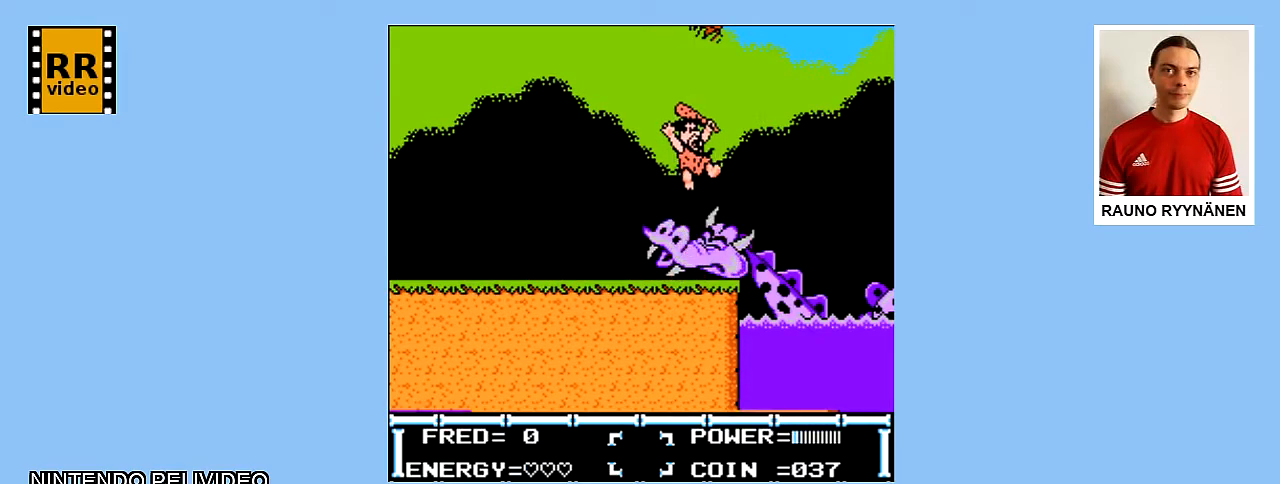
{"buttons": [], "events": [[50, "B", "down"], [167, "B", "up"], [267, "B", "down"], [467, "B", "up"]]}